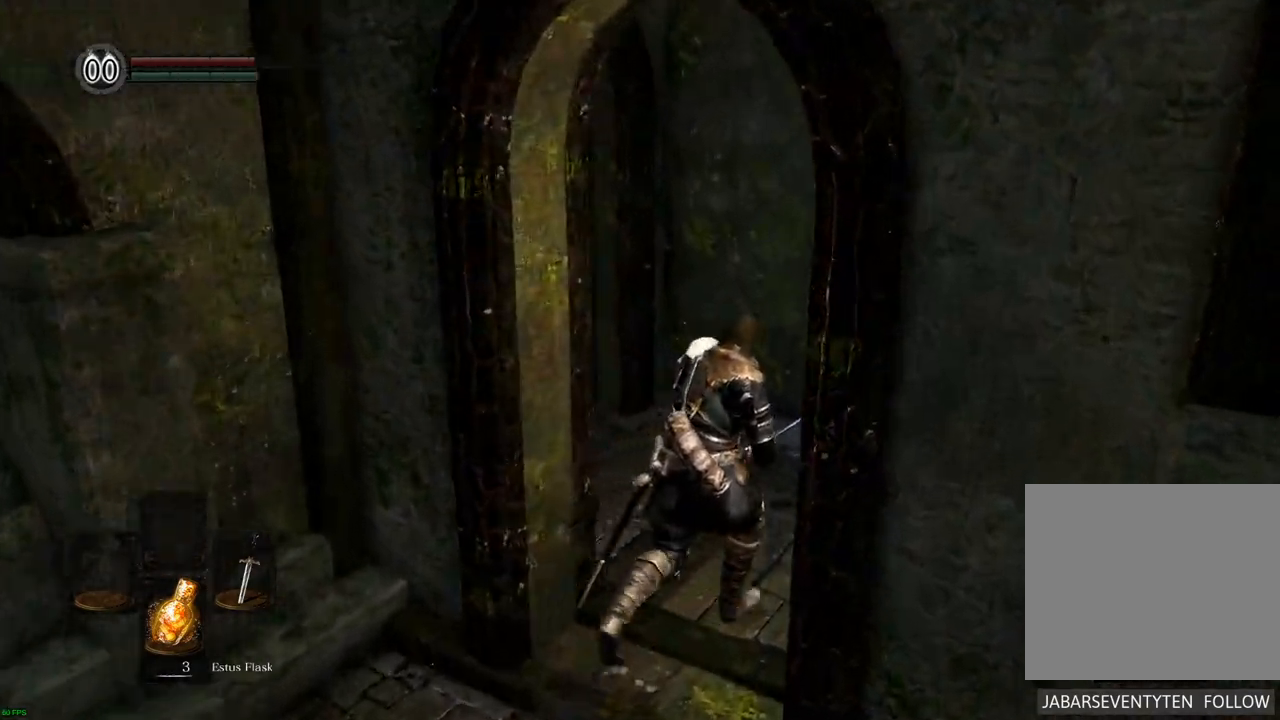
Gameplay with a controller (PlayStation layout); each line is a JSON object with the inputs held at the frame after it. "events" lists button and stick changes between this image and that frame as [ms after this image, input, new state], when the widget could be followed in between. Not read: L3 R3.
{"buttons": [], "left_stick": "up", "right_stick": "left", "events": [[83, "left_stick", "up"]]}
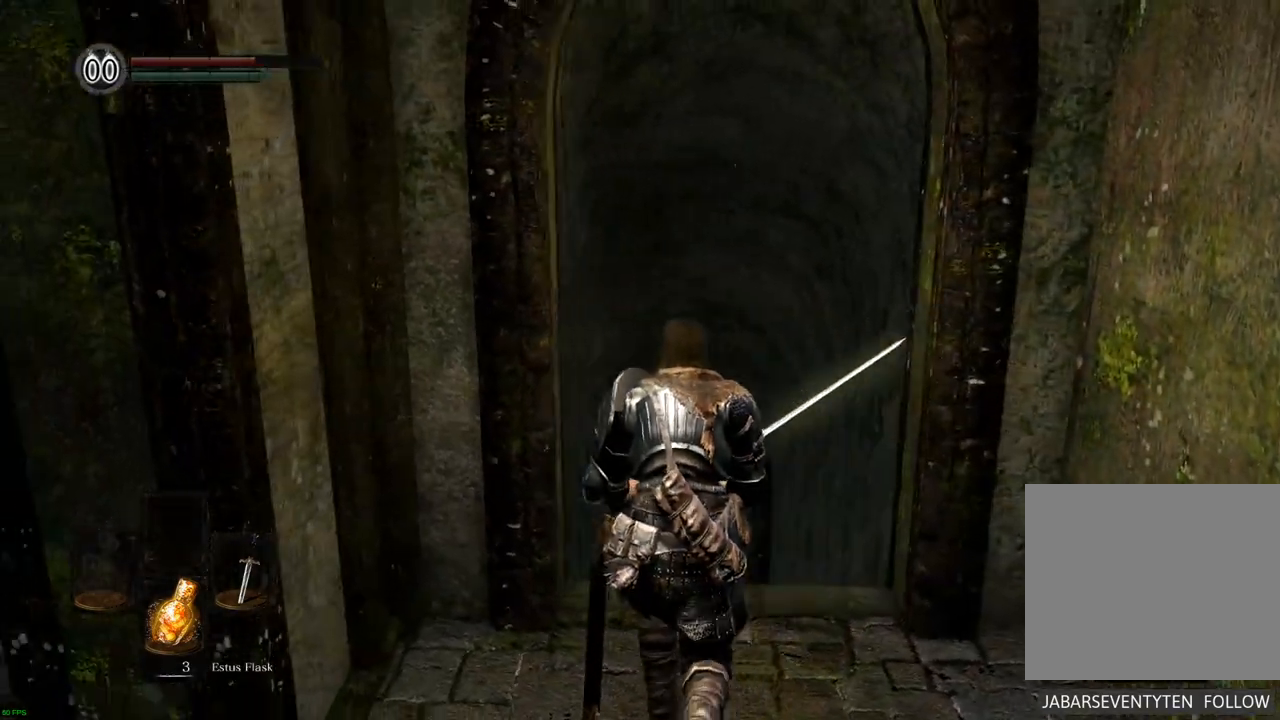
{"buttons": [], "left_stick": "up-right", "right_stick": "center", "events": [[33, "right_stick", "center"], [117, "left_stick", "up-right"], [317, "right_stick", "up-left"], [483, "right_stick", "center"]]}
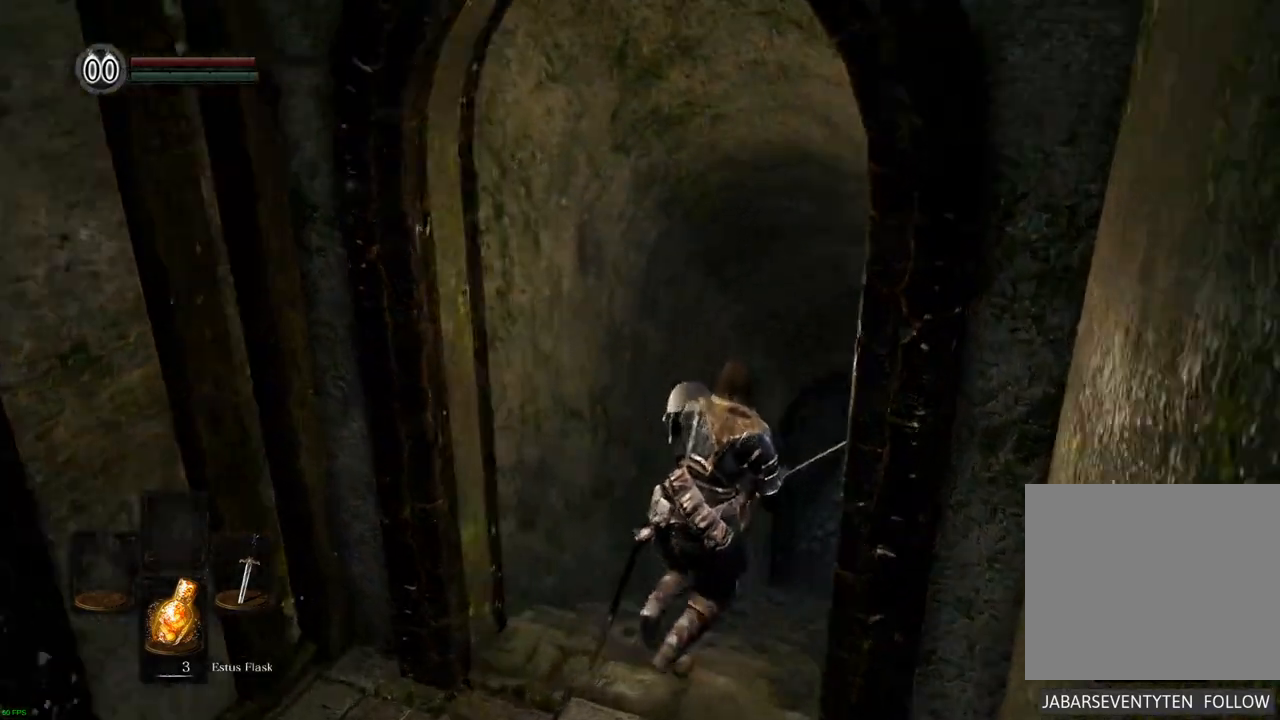
{"buttons": [], "left_stick": "up", "right_stick": "center", "events": [[150, "left_stick", "up"], [250, "right_stick", "up-right"], [483, "right_stick", "center"]]}
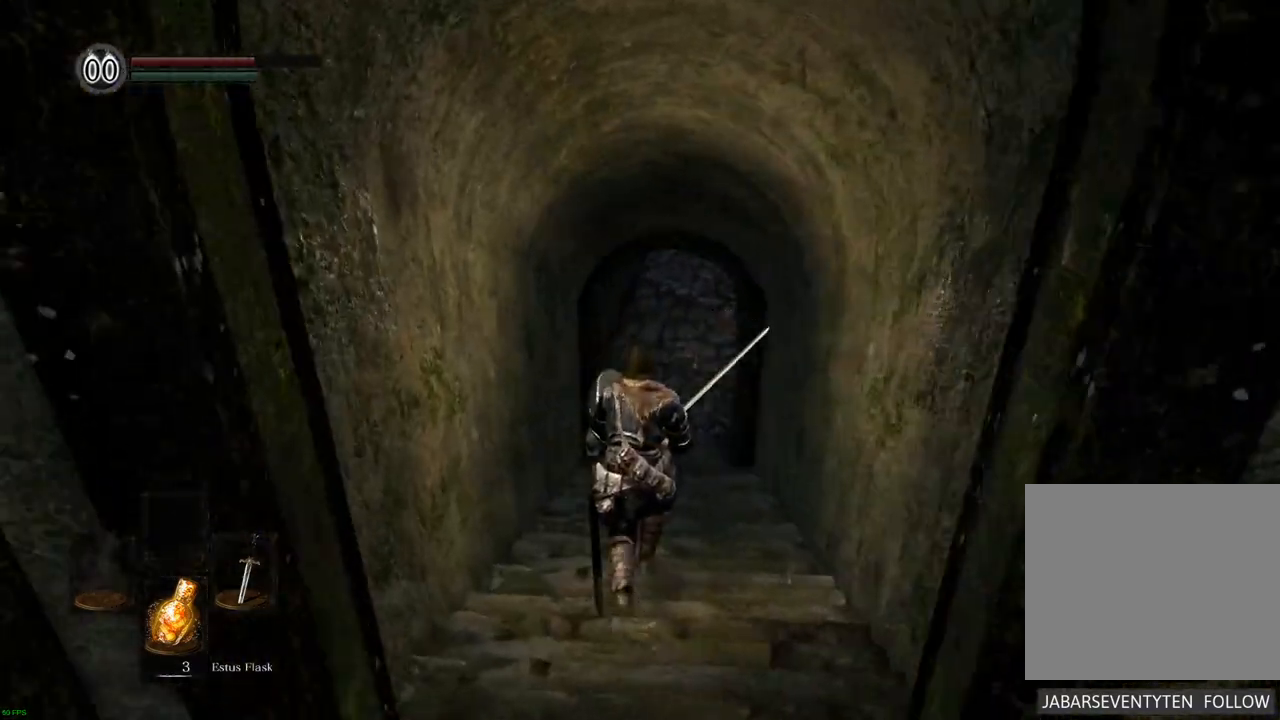
{"buttons": [], "left_stick": "up", "right_stick": "center", "events": []}
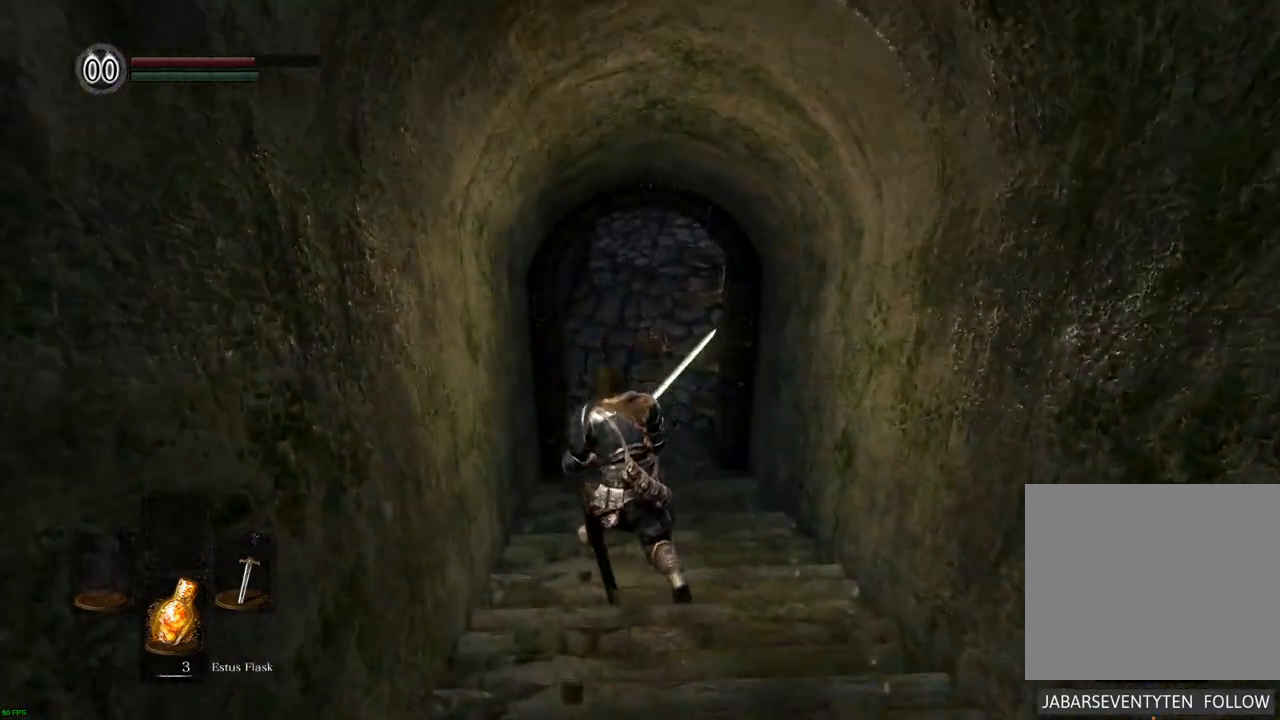
{"buttons": [], "left_stick": "up", "right_stick": "center", "events": [[67, "right_stick", "down"], [250, "right_stick", "center"]]}
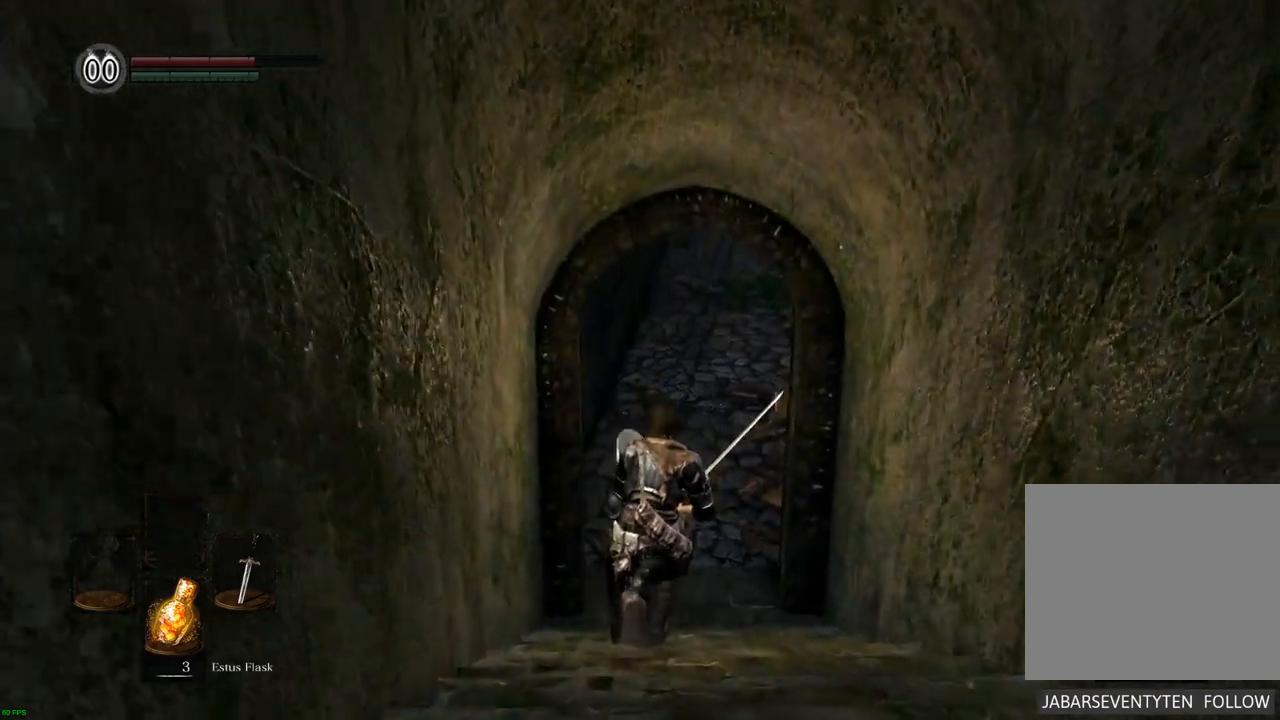
{"buttons": [], "left_stick": "up", "right_stick": "center", "events": [[217, "right_stick", "down"], [383, "right_stick", "center"]]}
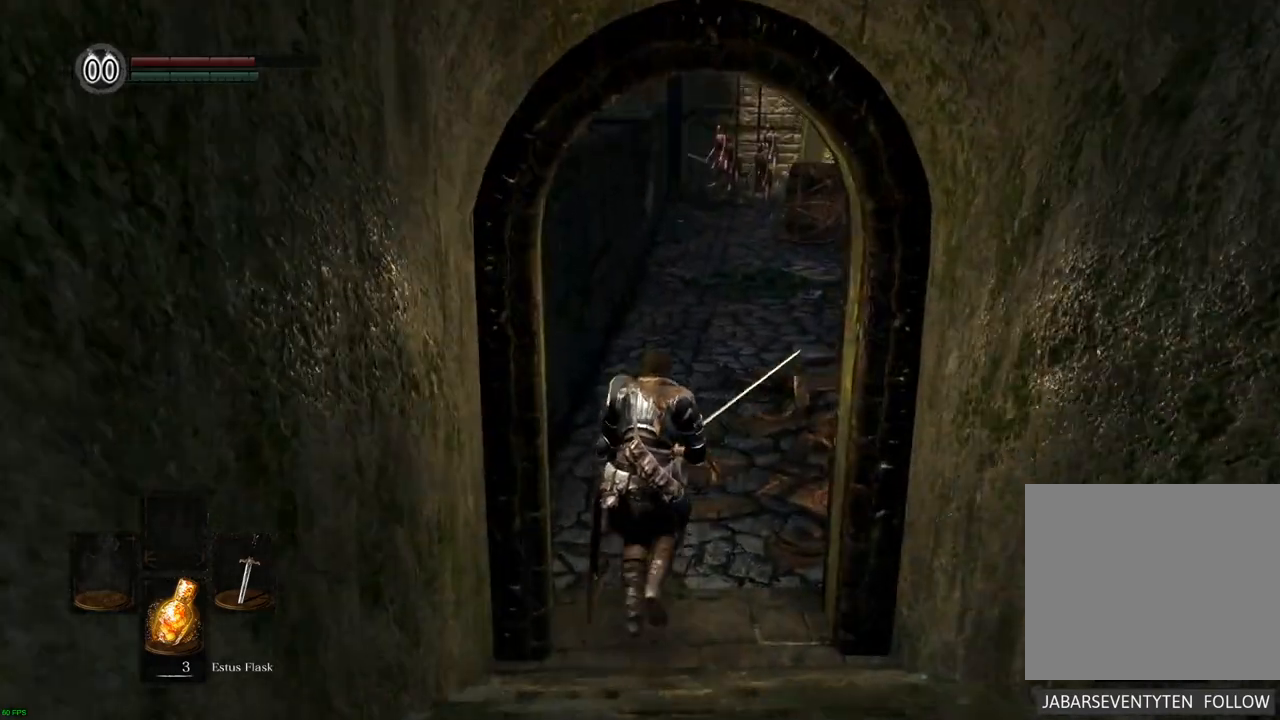
{"buttons": [], "left_stick": "up", "right_stick": "center", "events": []}
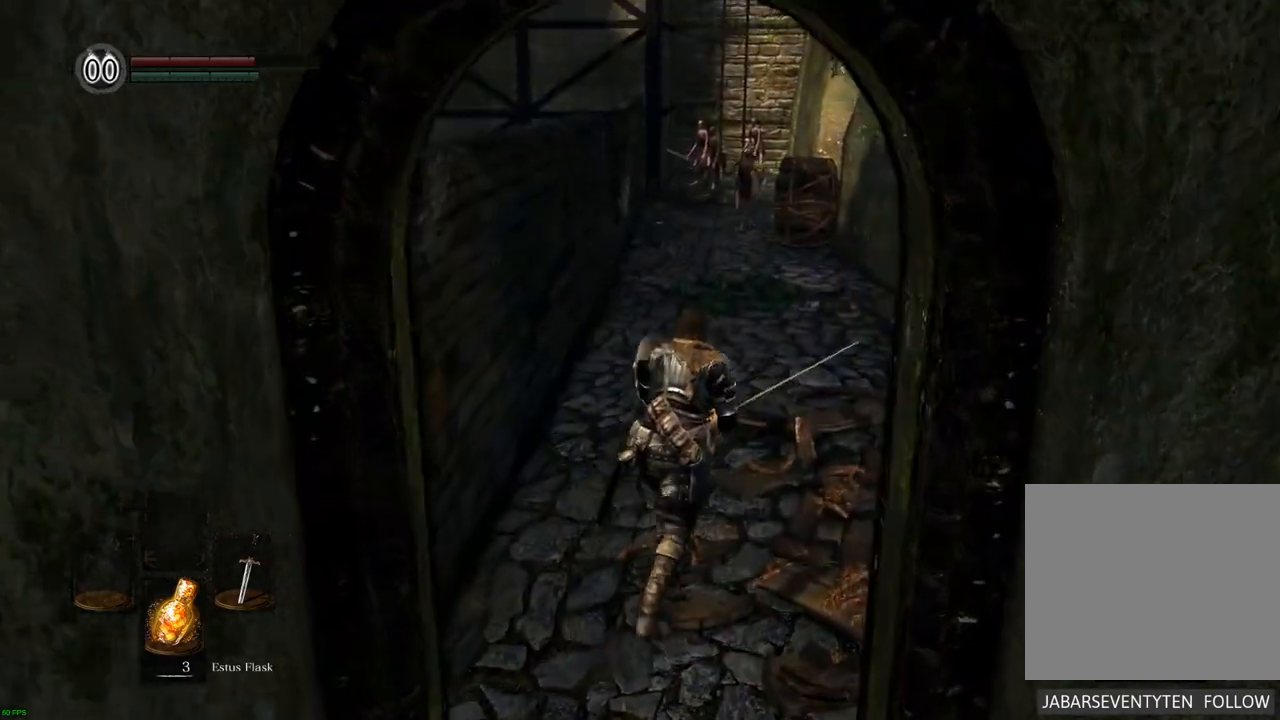
{"buttons": [], "left_stick": "center", "right_stick": "center", "events": [[133, "left_stick", "center"]]}
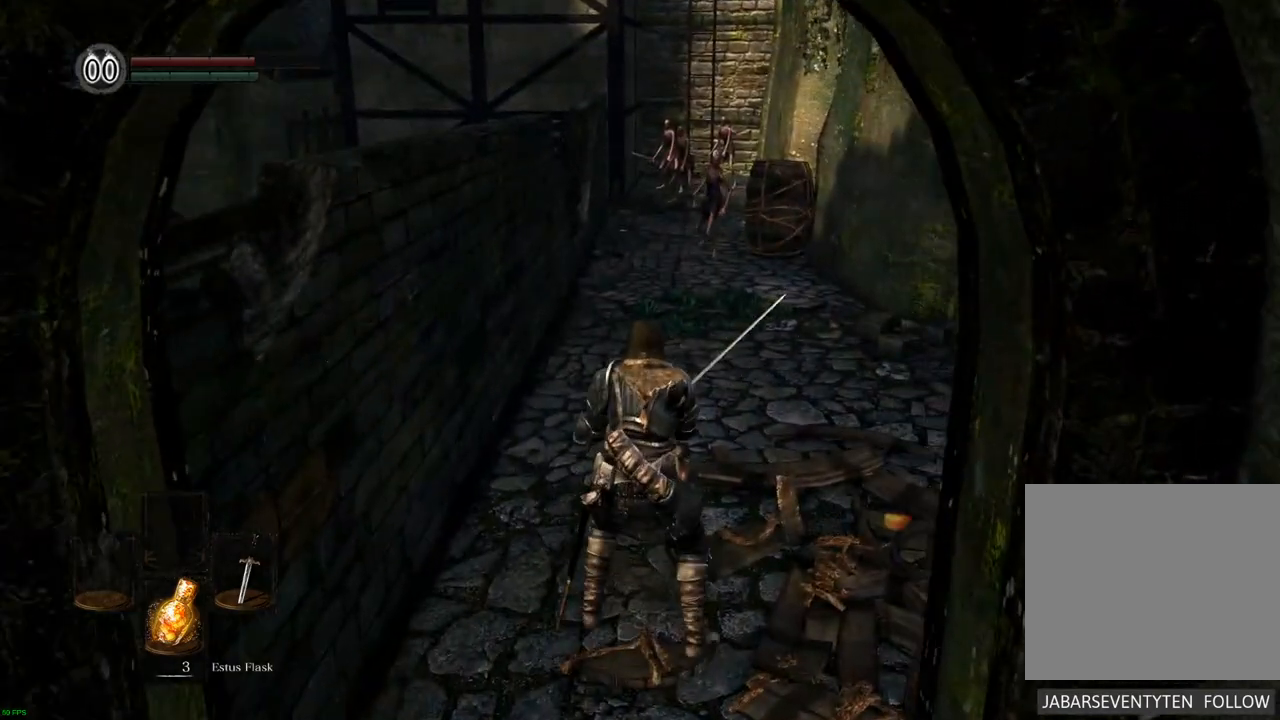
{"buttons": [], "left_stick": "center", "right_stick": "center", "events": [[83, "right_stick", "right"], [233, "right_stick", "center"]]}
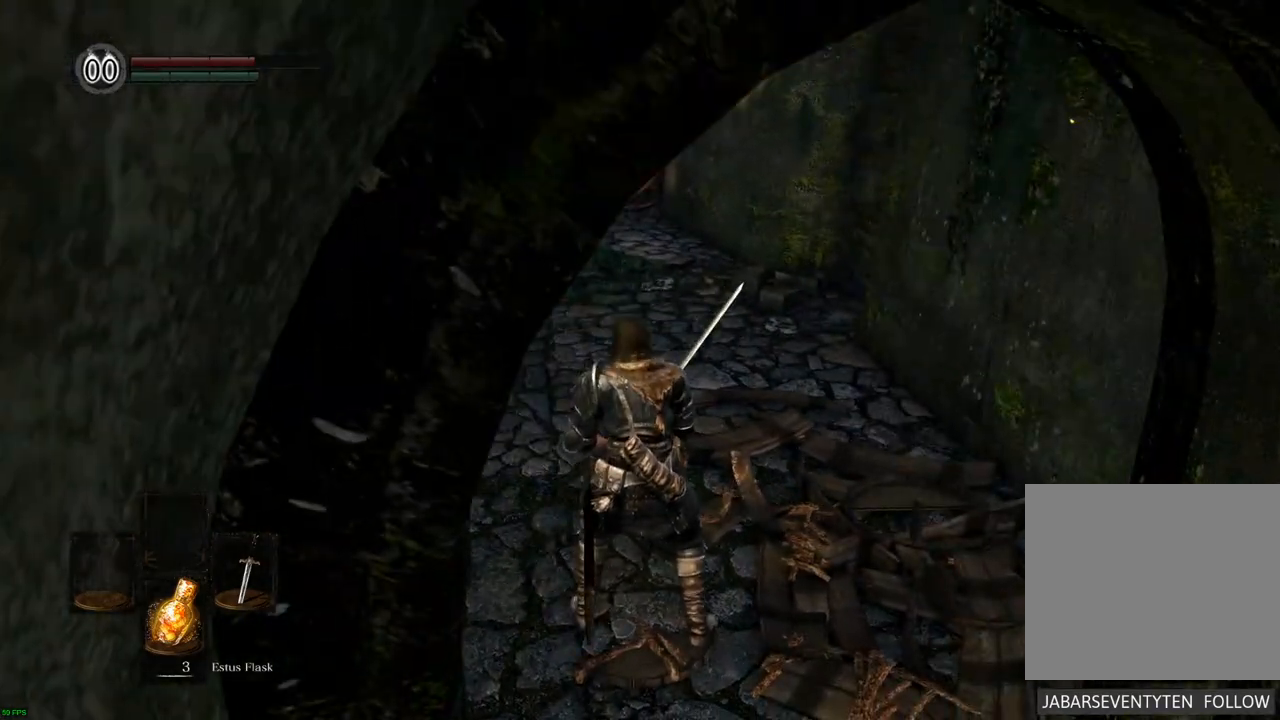
{"buttons": [], "left_stick": "center", "right_stick": "center", "events": []}
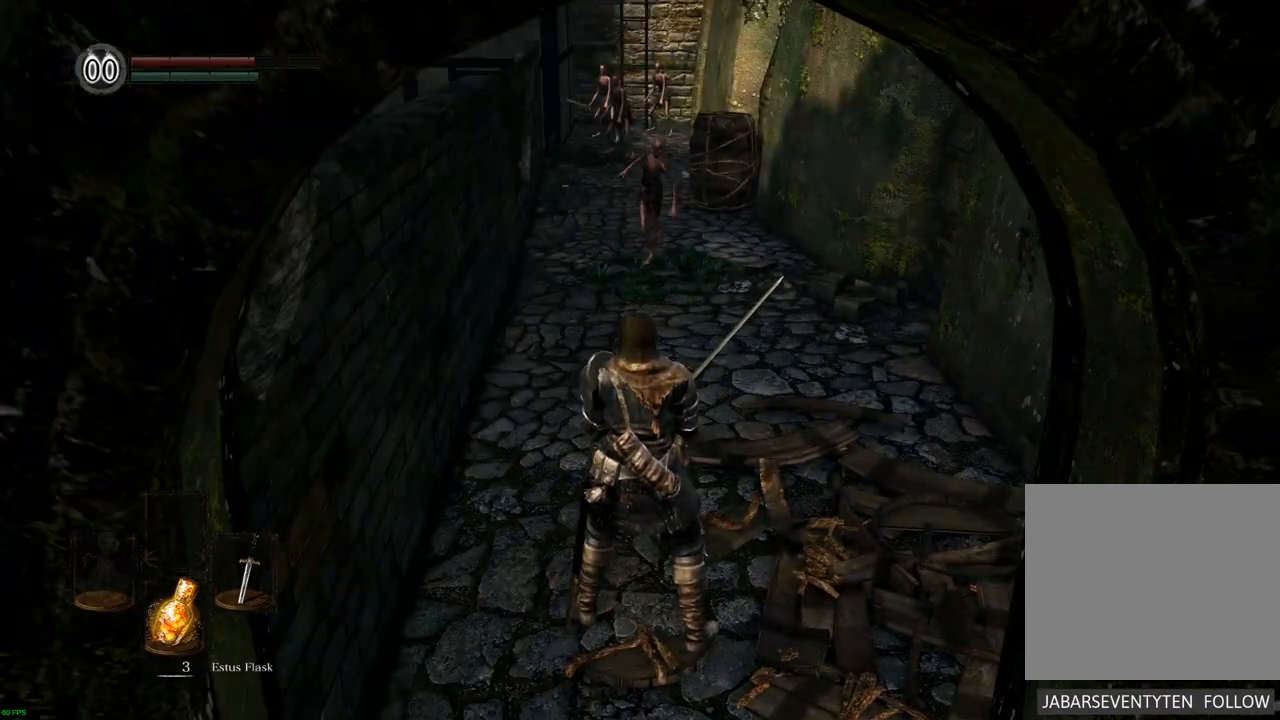
{"buttons": [], "left_stick": "center", "right_stick": "center", "events": []}
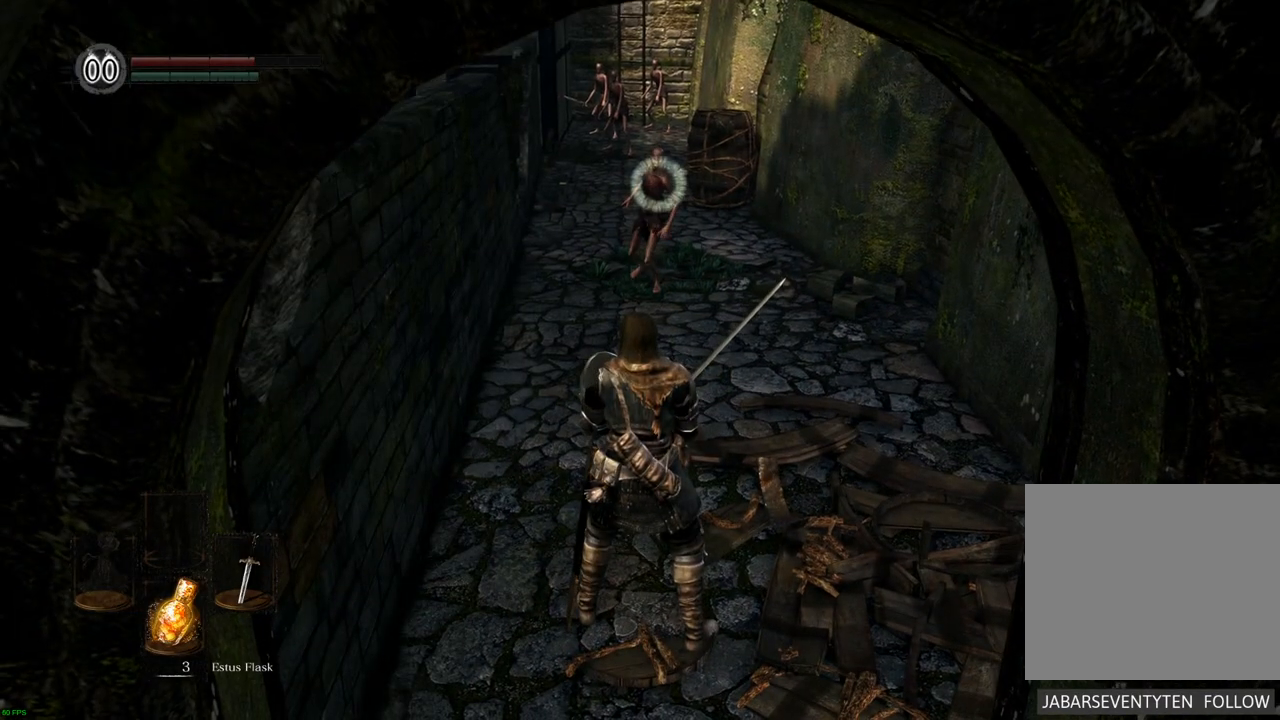
{"buttons": ["SQUARE"], "left_stick": "center", "right_stick": "center", "events": [[500, "SQUARE", "down"]]}
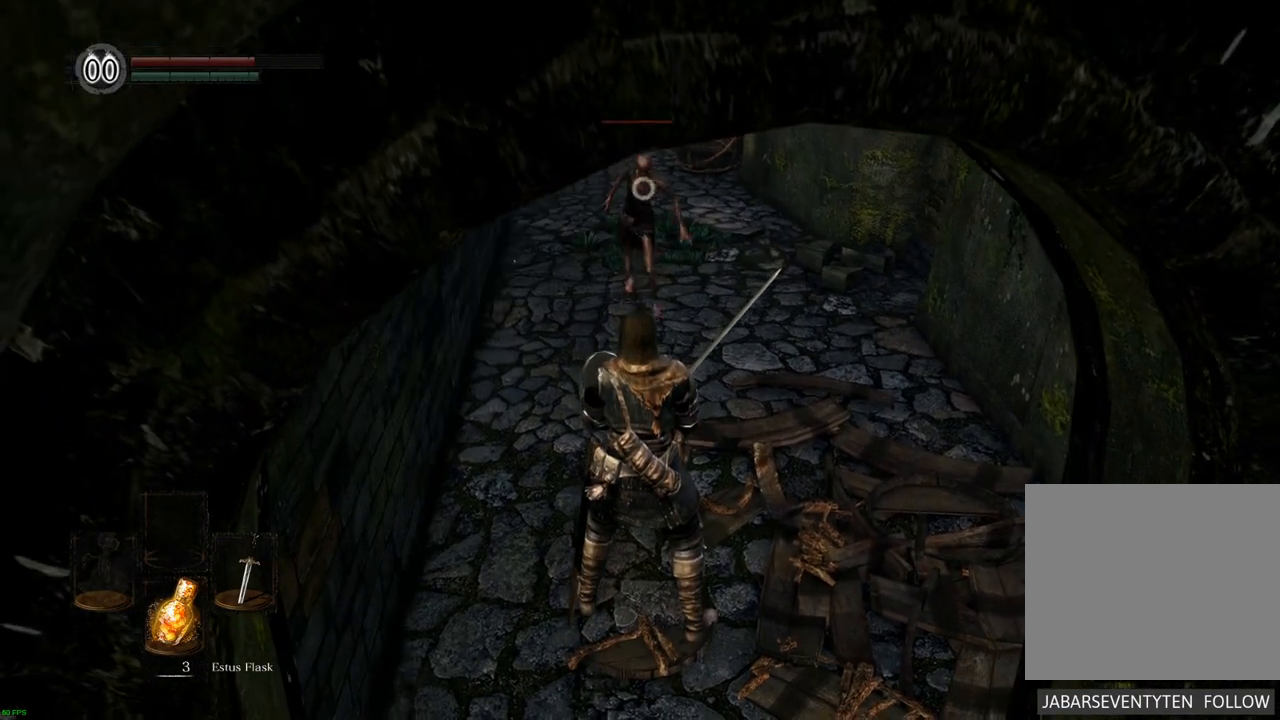
{"buttons": [], "left_stick": "center", "right_stick": "center", "events": [[100, "SQUARE", "up"]]}
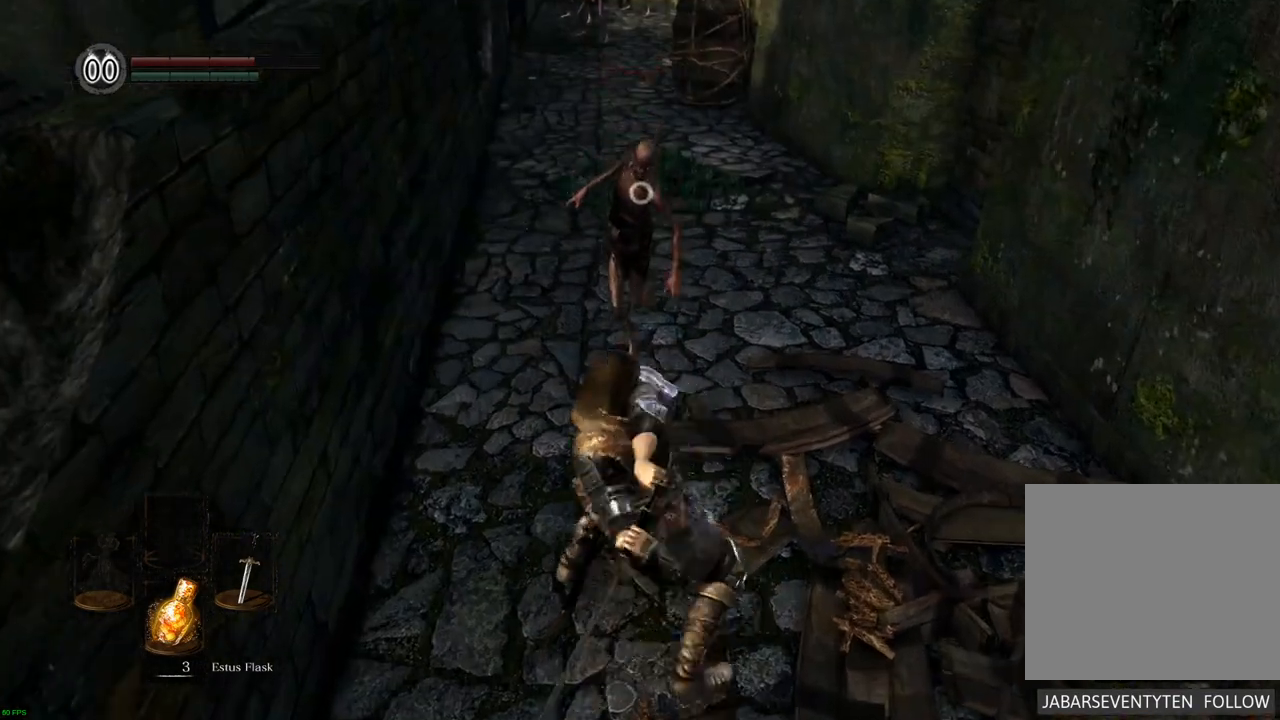
{"buttons": [], "left_stick": "center", "right_stick": "center", "events": []}
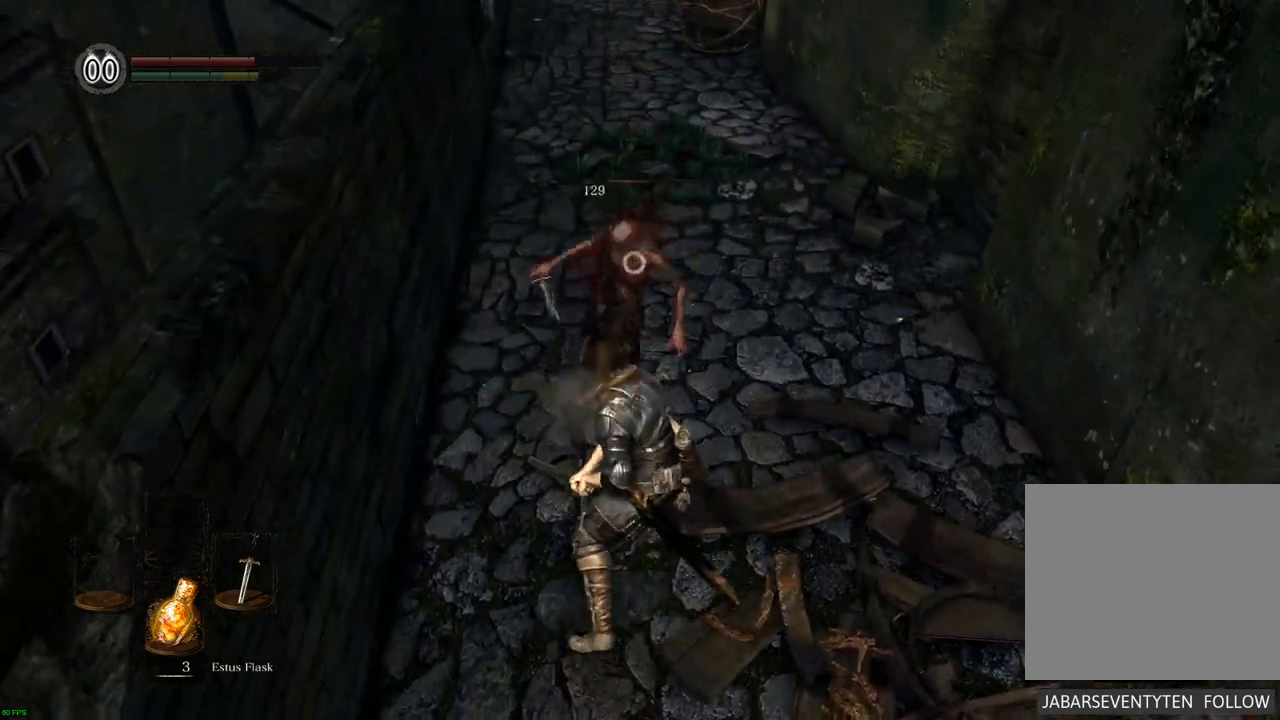
{"buttons": [], "left_stick": "center", "right_stick": "center", "events": []}
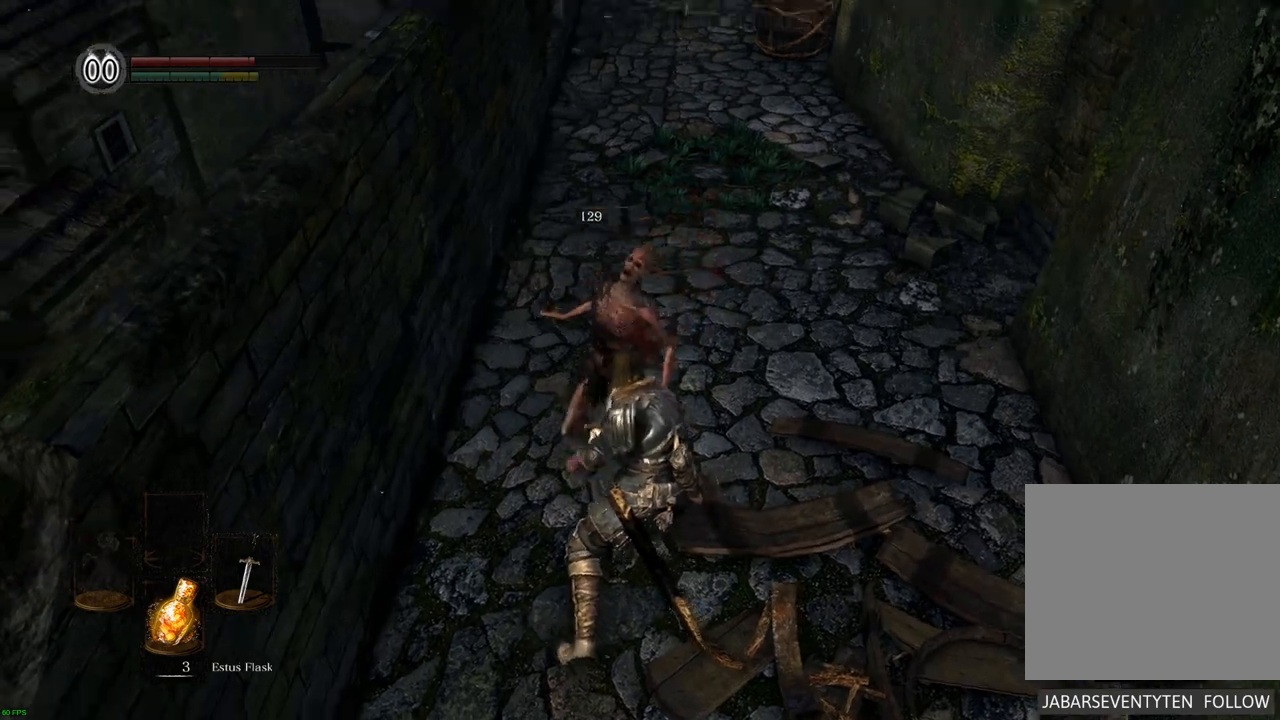
{"buttons": [], "left_stick": "center", "right_stick": "center", "events": [[300, "right_stick", "down"], [467, "right_stick", "center"]]}
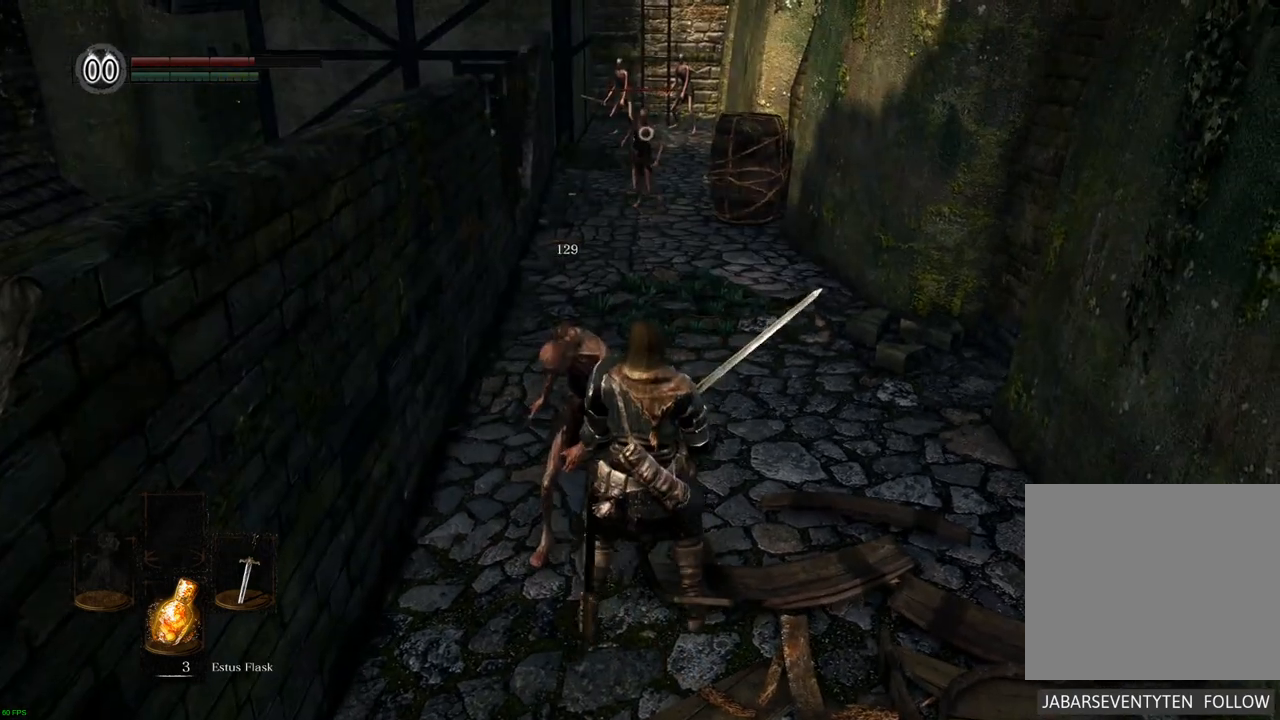
{"buttons": [], "left_stick": "center", "right_stick": "center", "events": []}
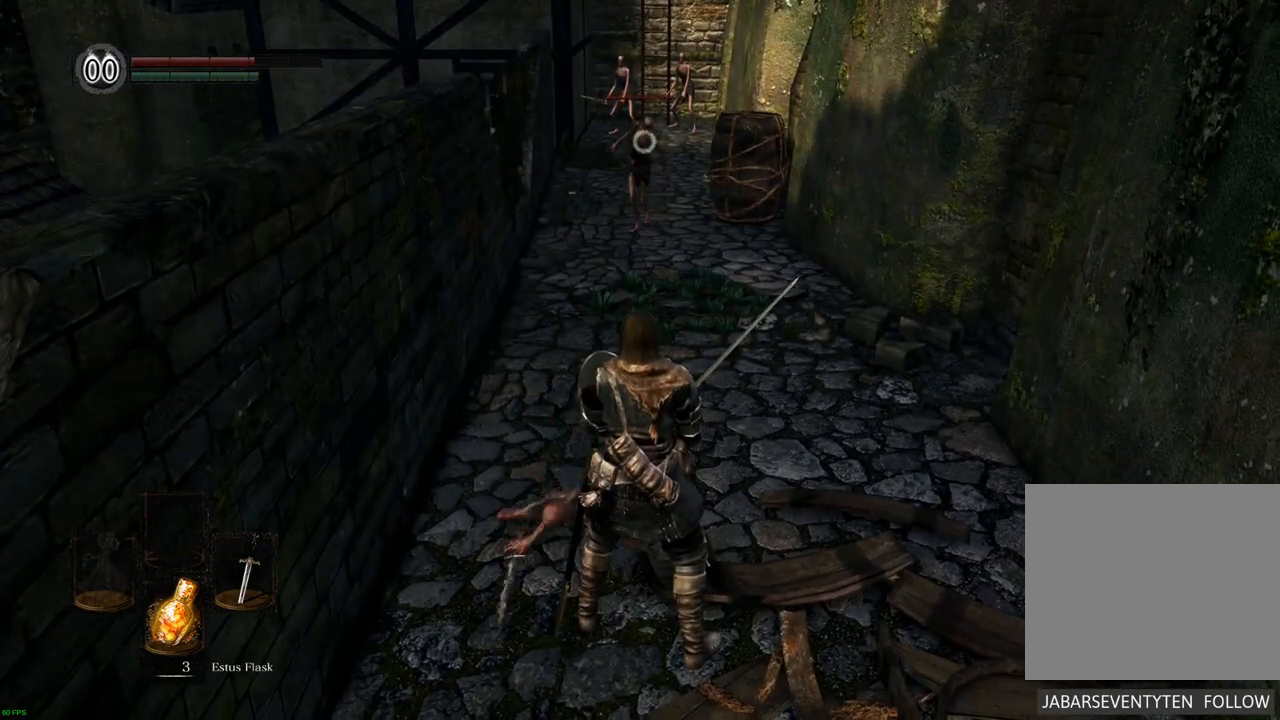
{"buttons": [], "left_stick": "center", "right_stick": "center", "events": []}
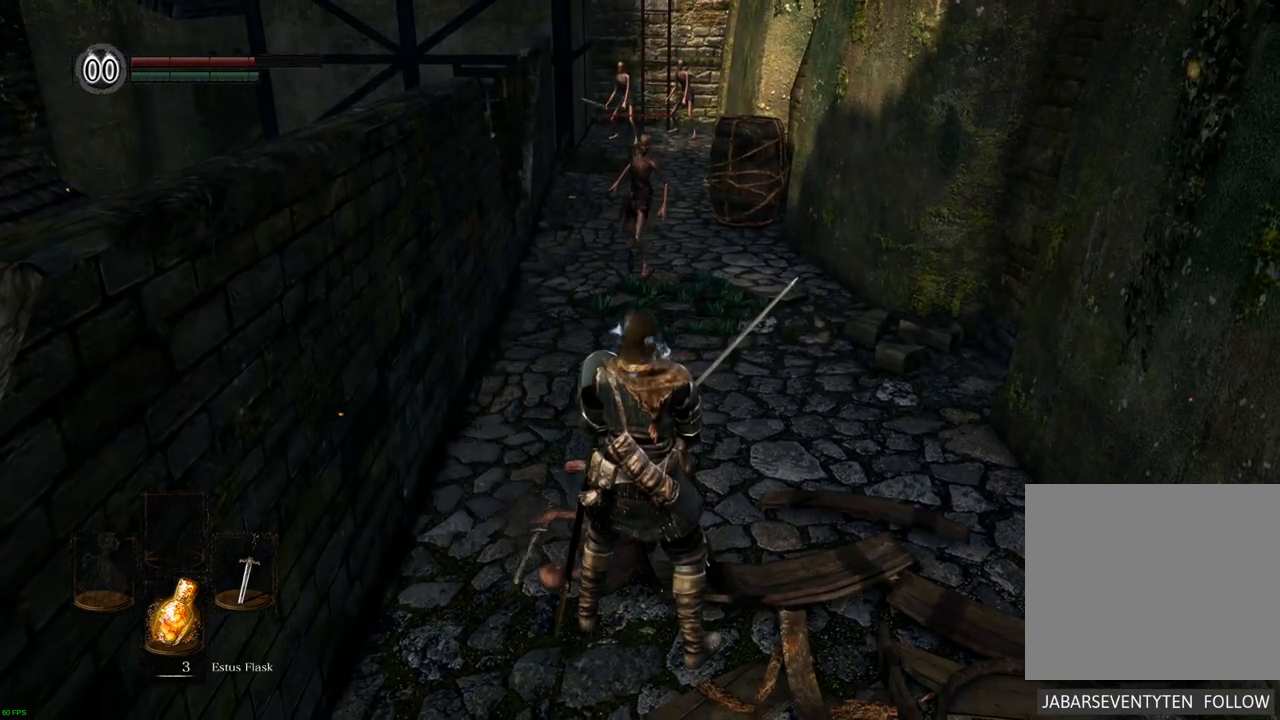
{"buttons": [], "left_stick": "center", "right_stick": "center", "events": []}
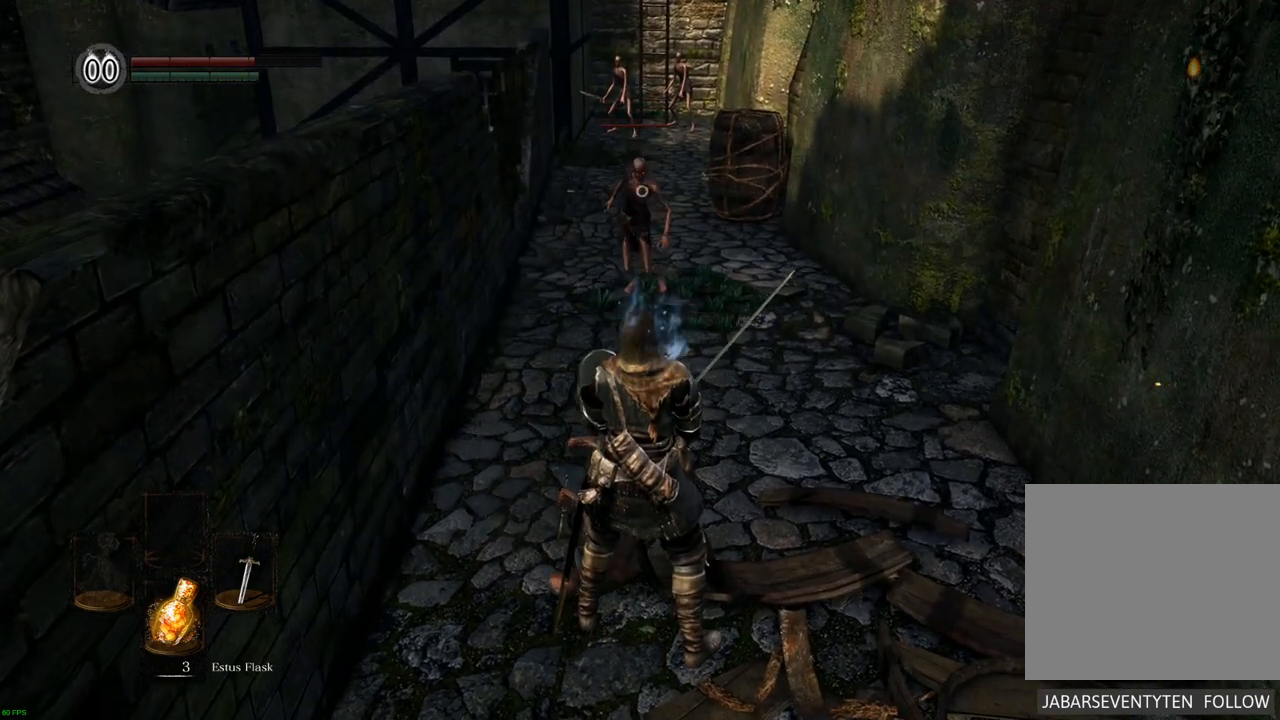
{"buttons": [], "left_stick": "center", "right_stick": "center", "events": [[200, "SQUARE", "down"], [283, "SQUARE", "up"]]}
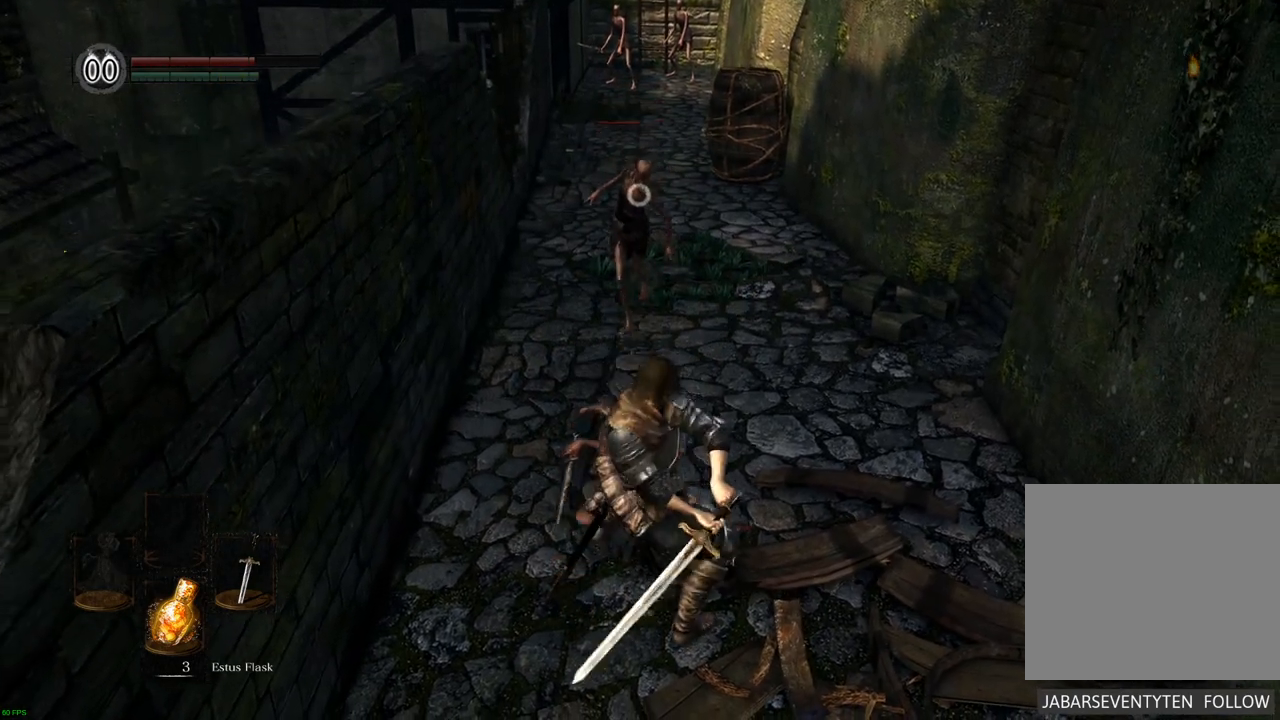
{"buttons": [], "left_stick": "center", "right_stick": "center", "events": []}
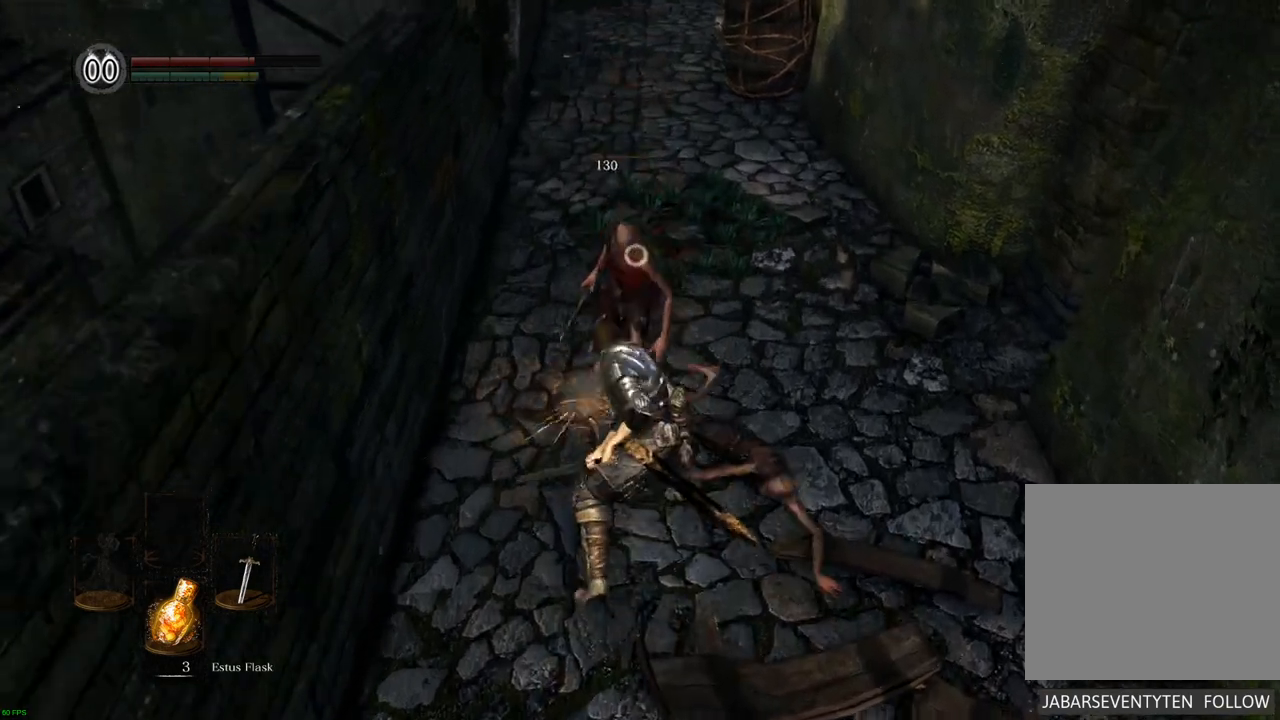
{"buttons": [], "left_stick": "center", "right_stick": "center", "events": []}
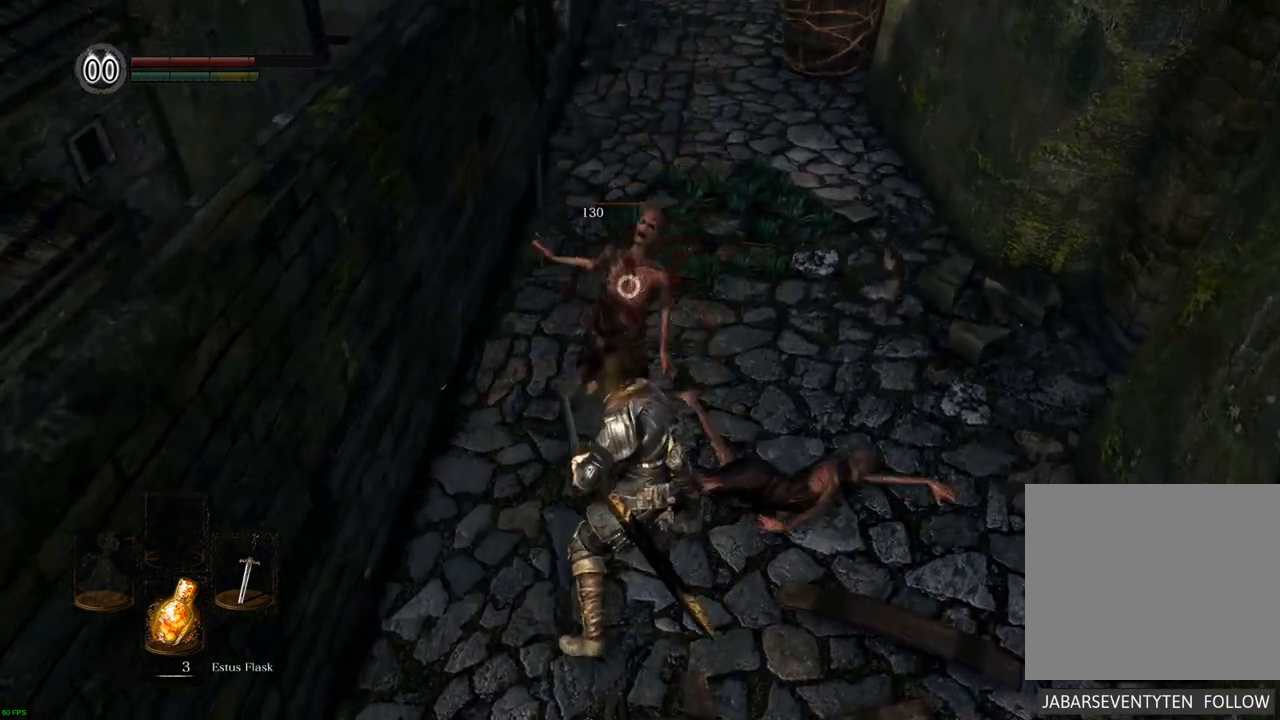
{"buttons": [], "left_stick": "center", "right_stick": "center", "events": []}
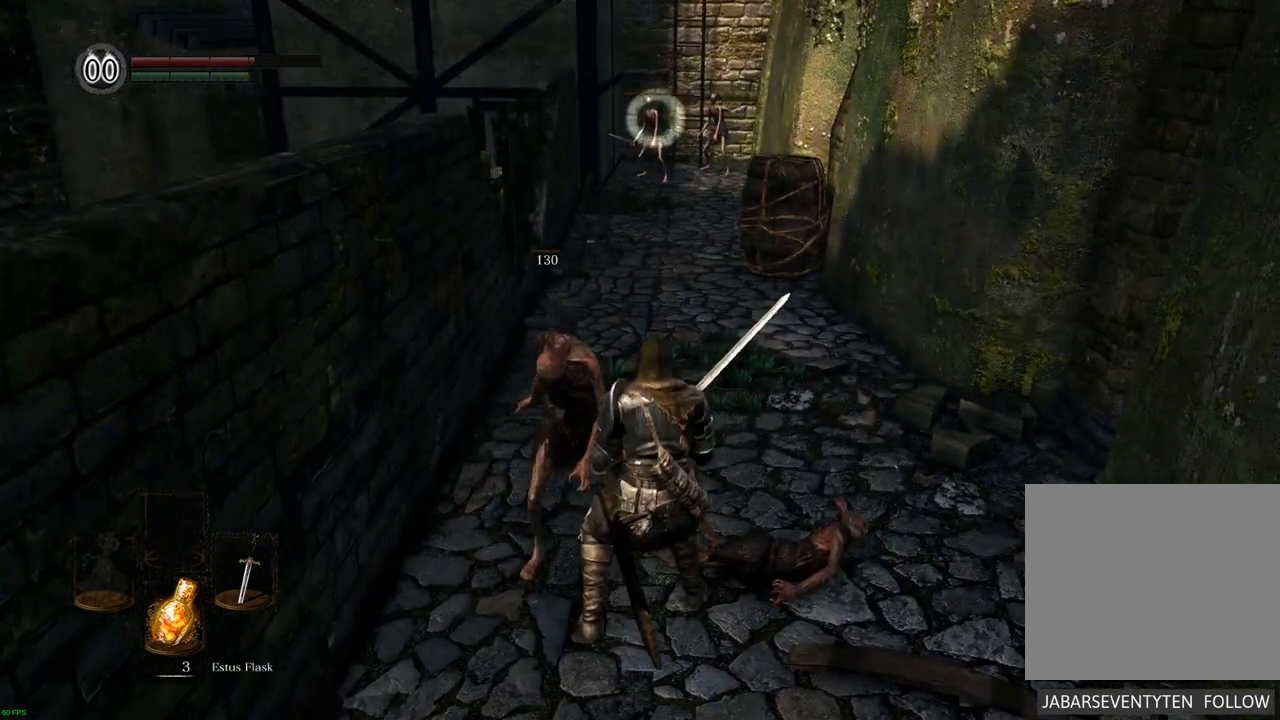
{"buttons": [], "left_stick": "center", "right_stick": "center", "events": []}
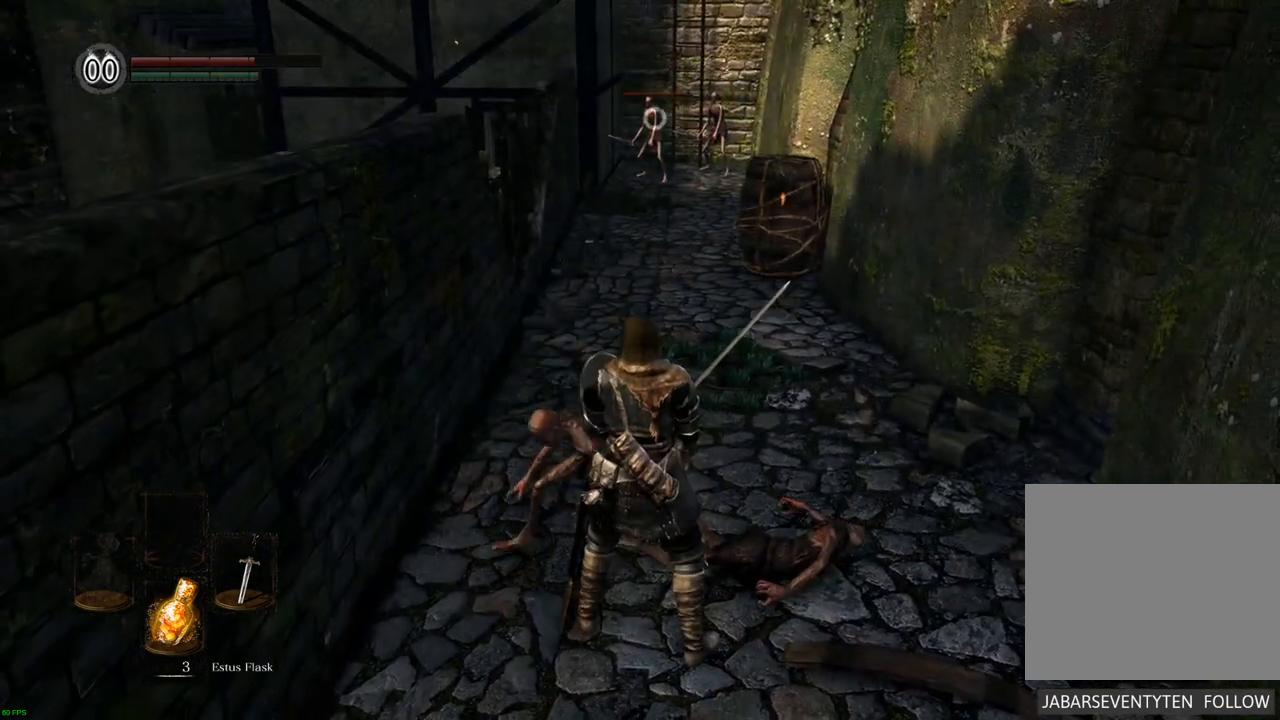
{"buttons": [], "left_stick": "up", "right_stick": "center", "events": [[267, "left_stick", "up"]]}
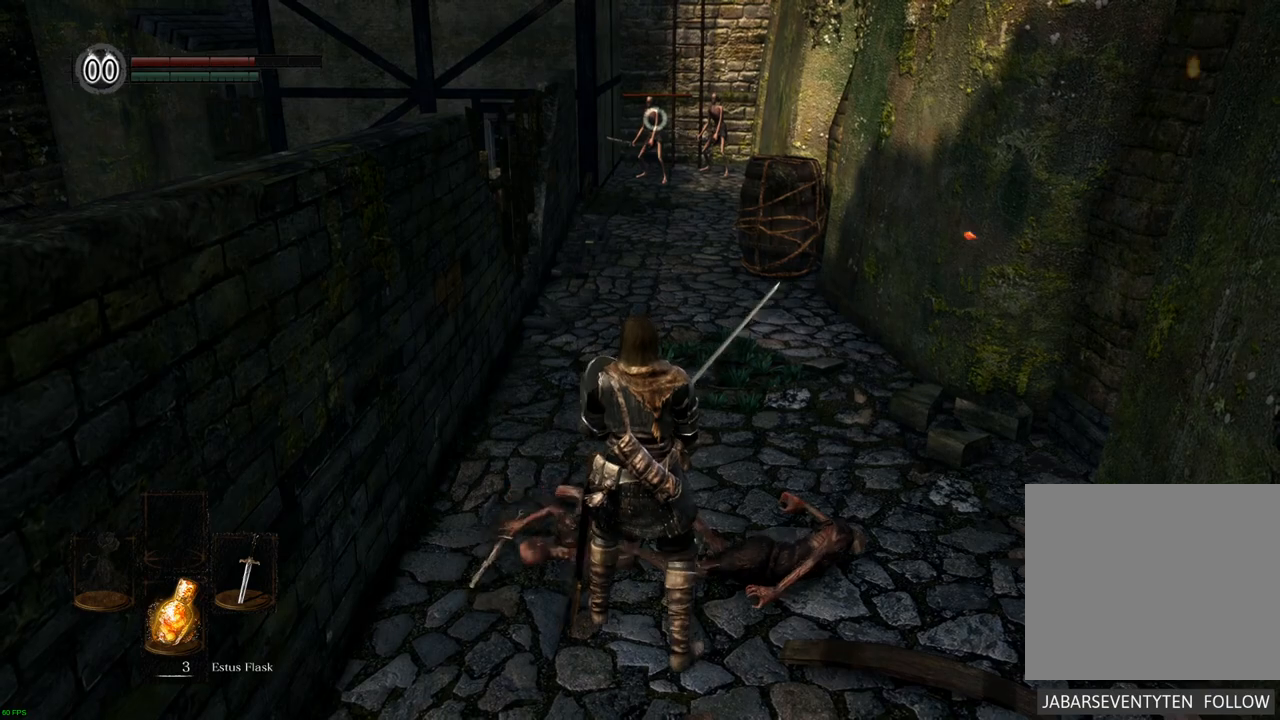
{"buttons": [], "left_stick": "up", "right_stick": "center", "events": []}
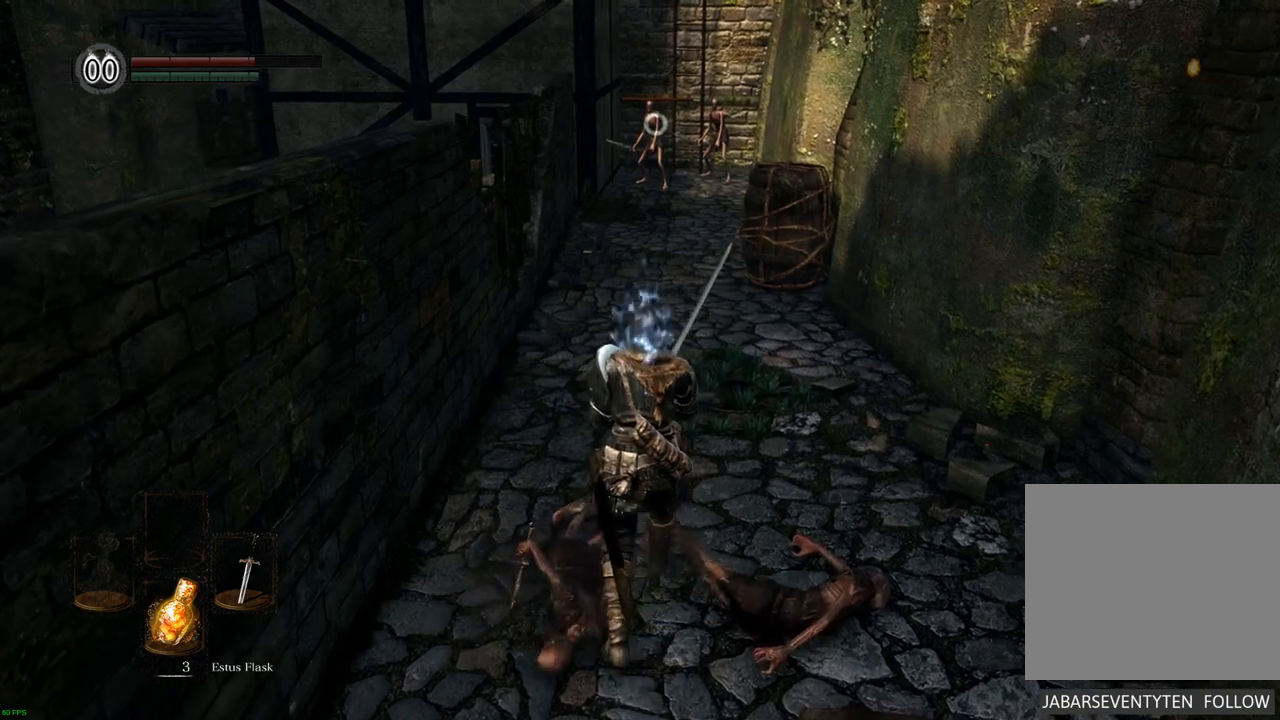
{"buttons": [], "left_stick": "up", "right_stick": "center", "events": []}
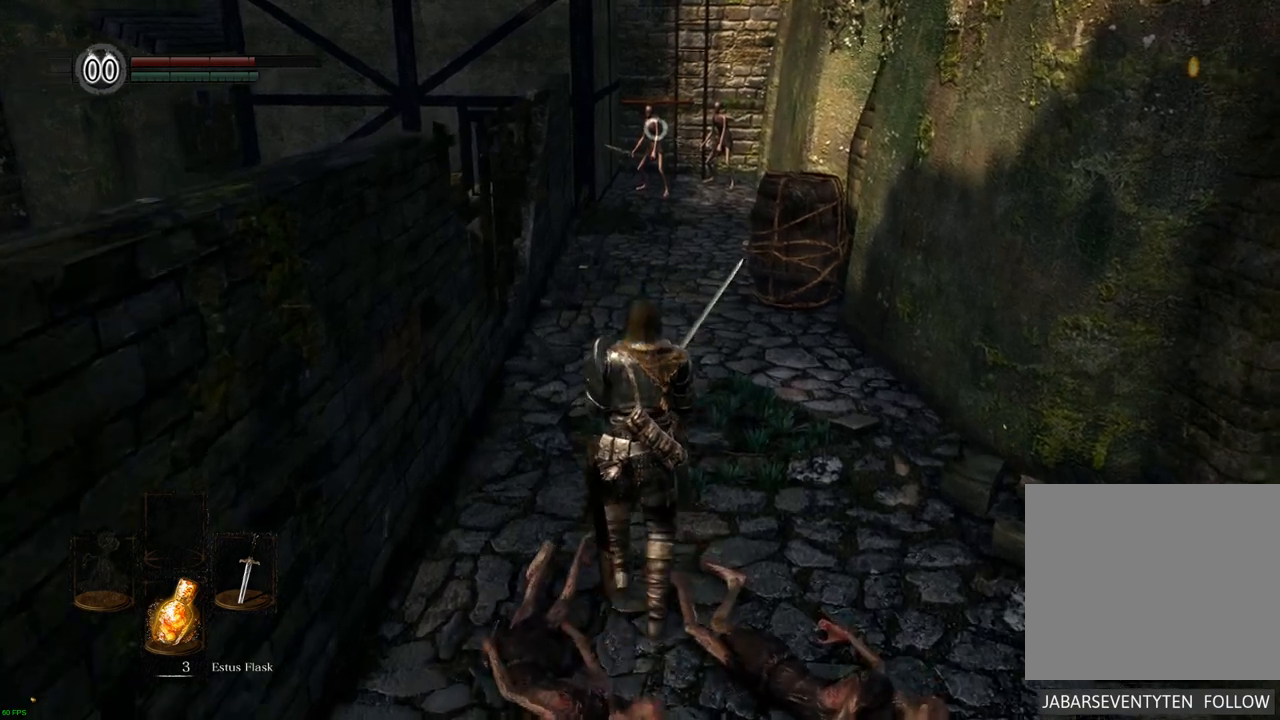
{"buttons": [], "left_stick": "up", "right_stick": "center", "events": []}
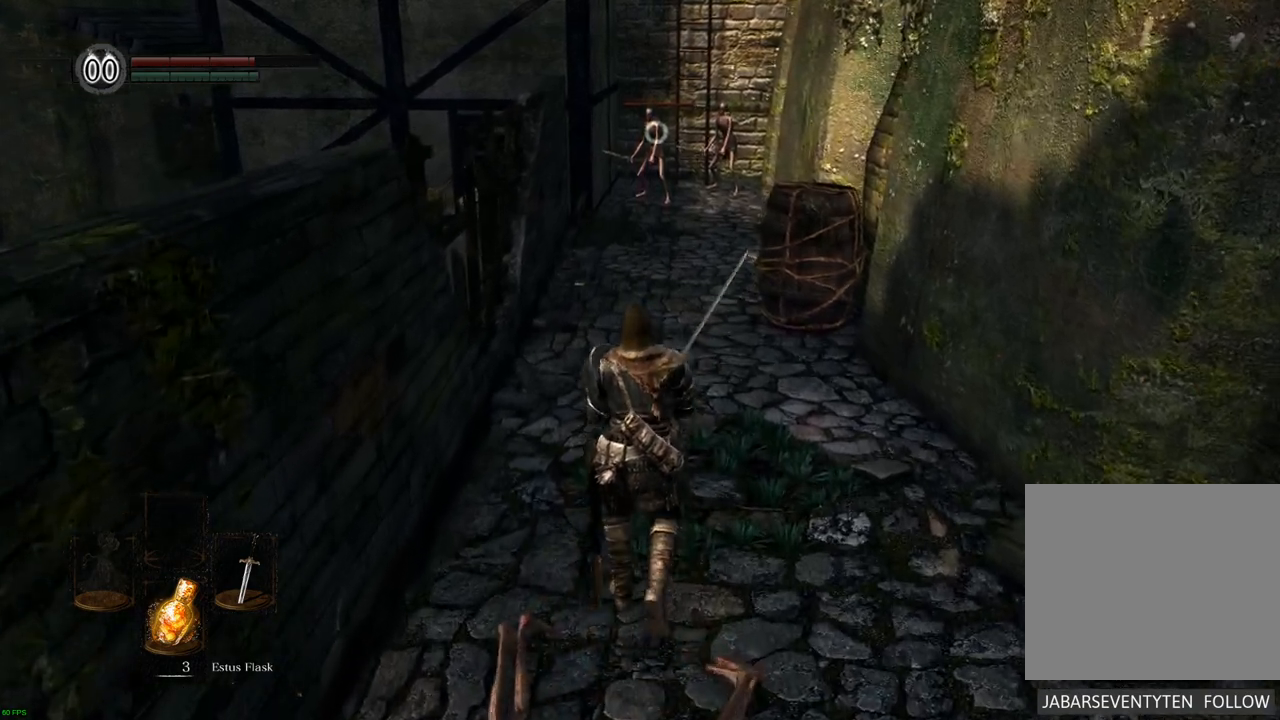
{"buttons": [], "left_stick": "up", "right_stick": "center", "events": []}
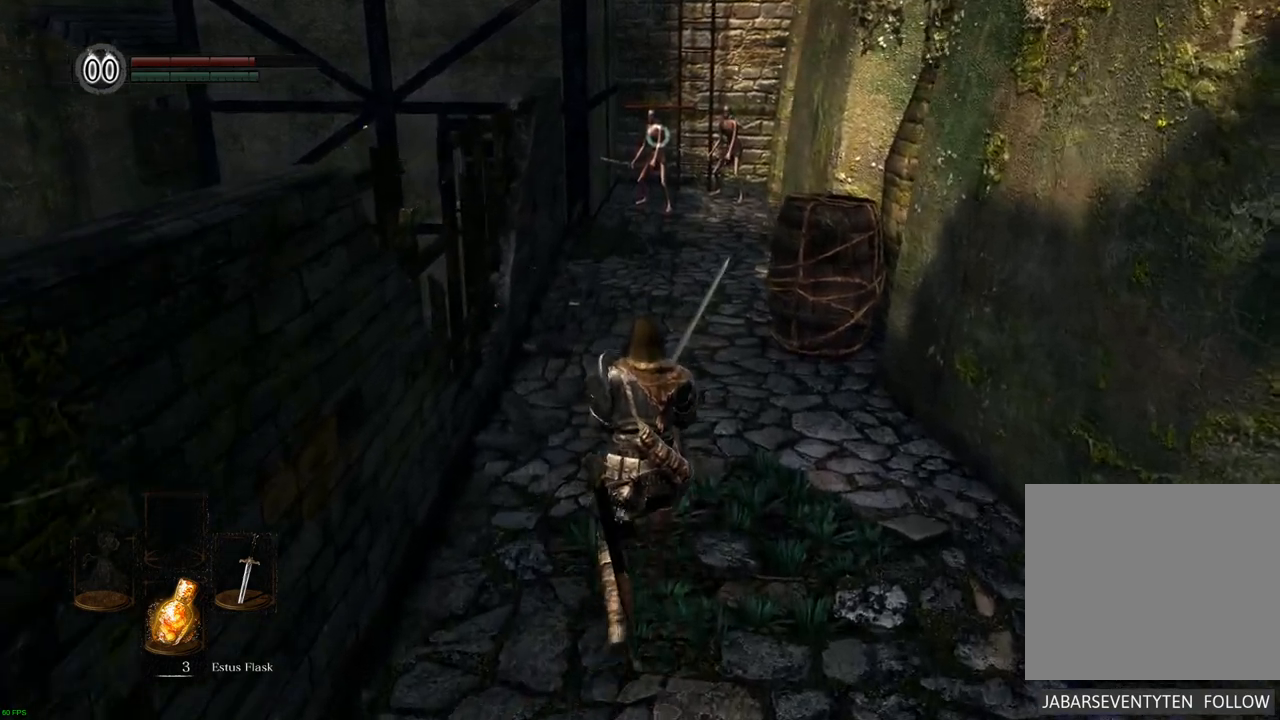
{"buttons": [], "left_stick": "center", "right_stick": "center", "events": [[383, "left_stick", "center"]]}
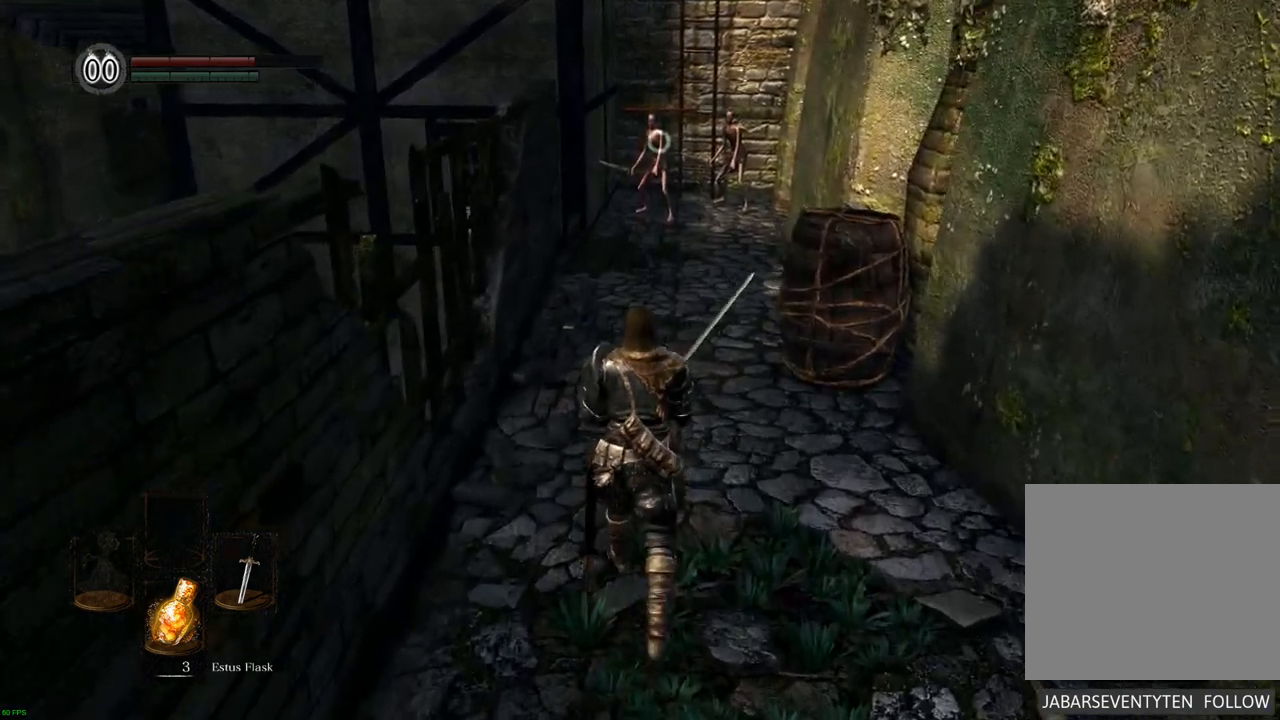
{"buttons": [], "left_stick": "up", "right_stick": "center", "events": [[500, "left_stick", "up"]]}